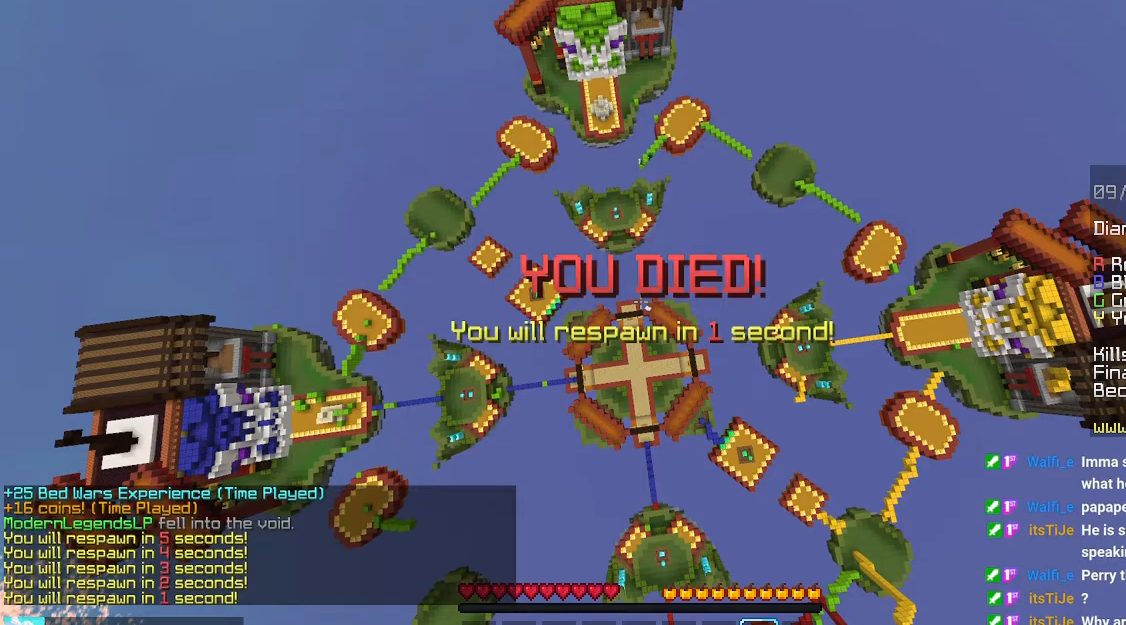
Gameplay with keyboard and mouse; each line is a JSON object with the keys and mouse buttons held at the frame after it. "events" lists presses ("down") and releases ("up") of "down", "left", "right", "space", "up", "mouse_left" and "mouse_right" between this image and that frame as [ms after this image, input, new state], when the widget could be followed in between. "mouse_left", "mouse_right" = the "left", "right" buttons of the "mouse" list. No other keys are recorded. Fast repeated clicks can show as one long hold. Mouse movement is not recorded.
{"keys": ["left", "up"], "mouse": [], "events": [[433, "left", "down"], [433, "up", "down"]]}
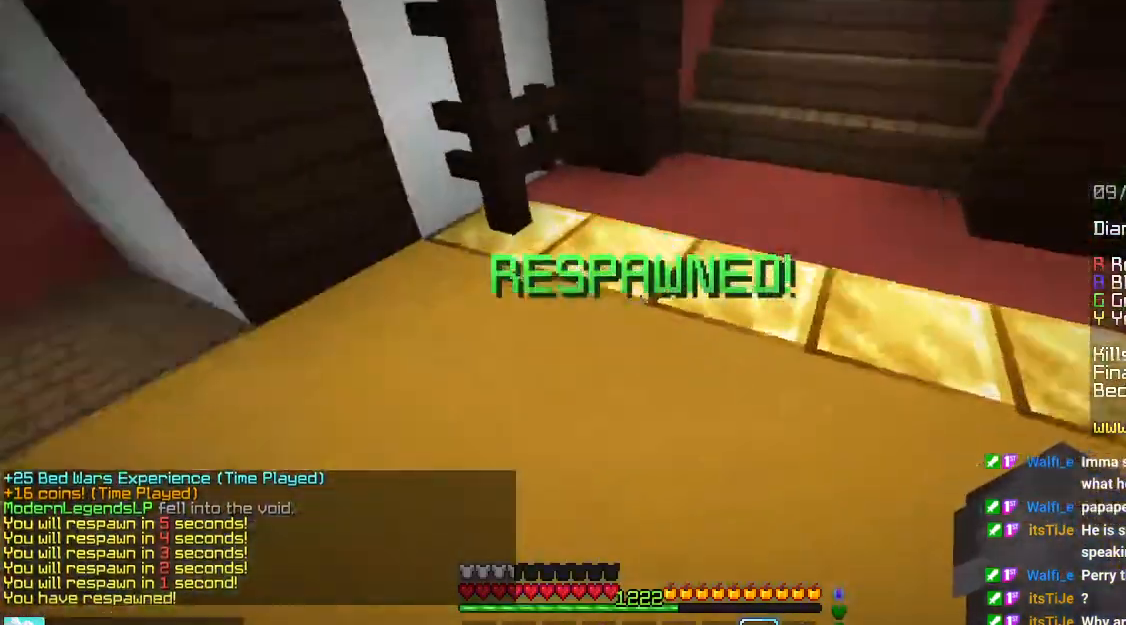
{"keys": ["left", "up"], "mouse": [], "events": []}
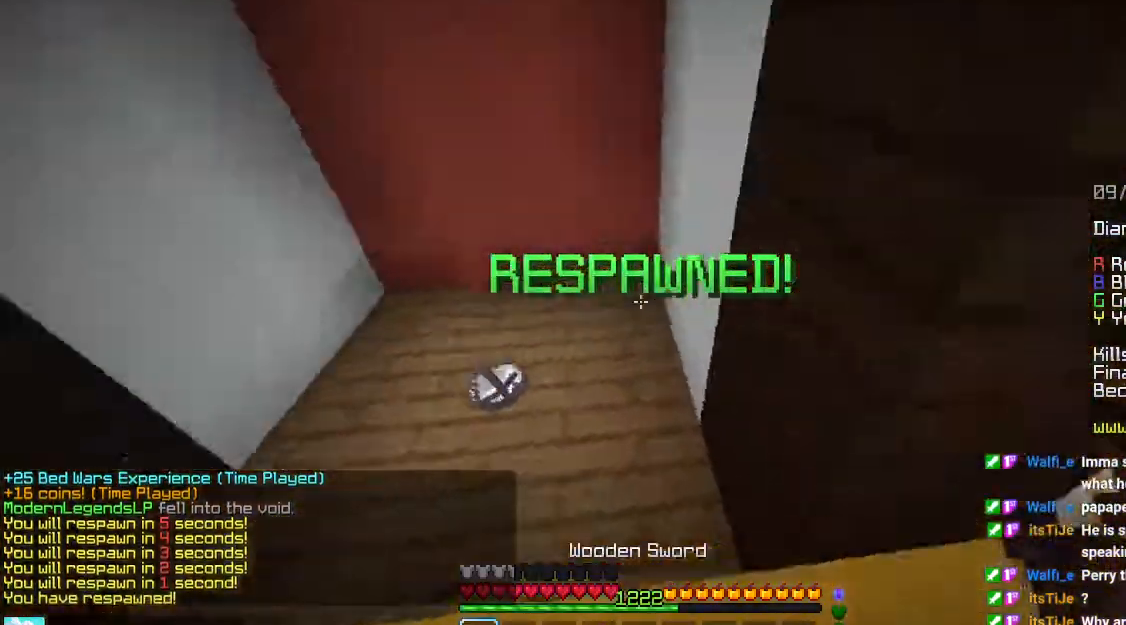
{"keys": ["up"], "mouse": [], "events": [[233, "left", "up"]]}
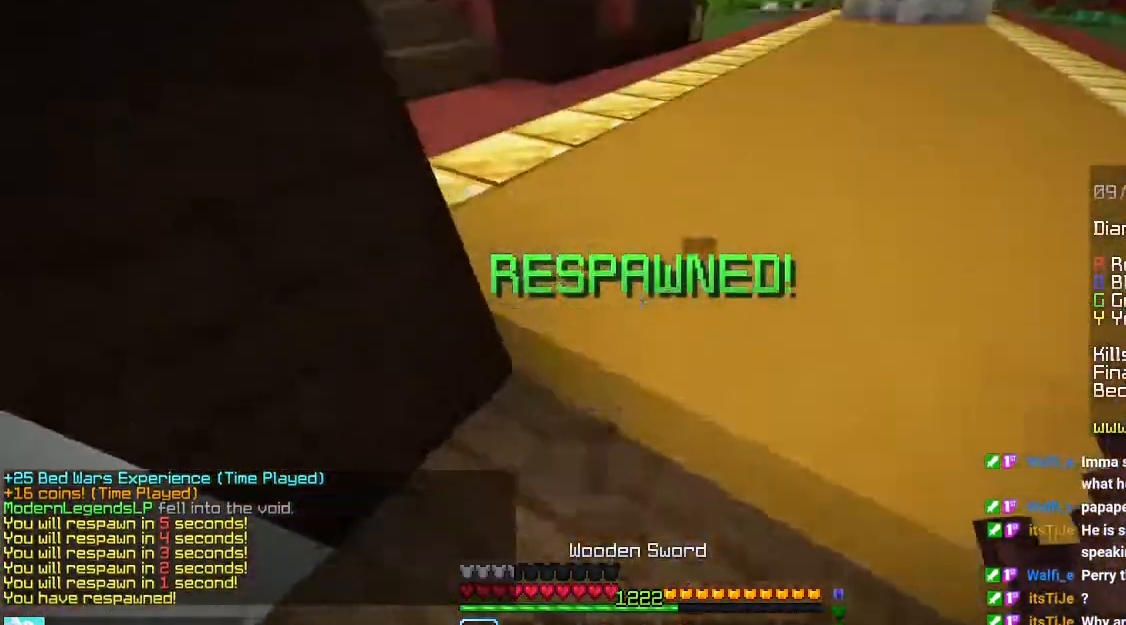
{"keys": [], "mouse": [], "events": [[383, "space", "down"], [500, "space", "up"], [500, "up", "up"]]}
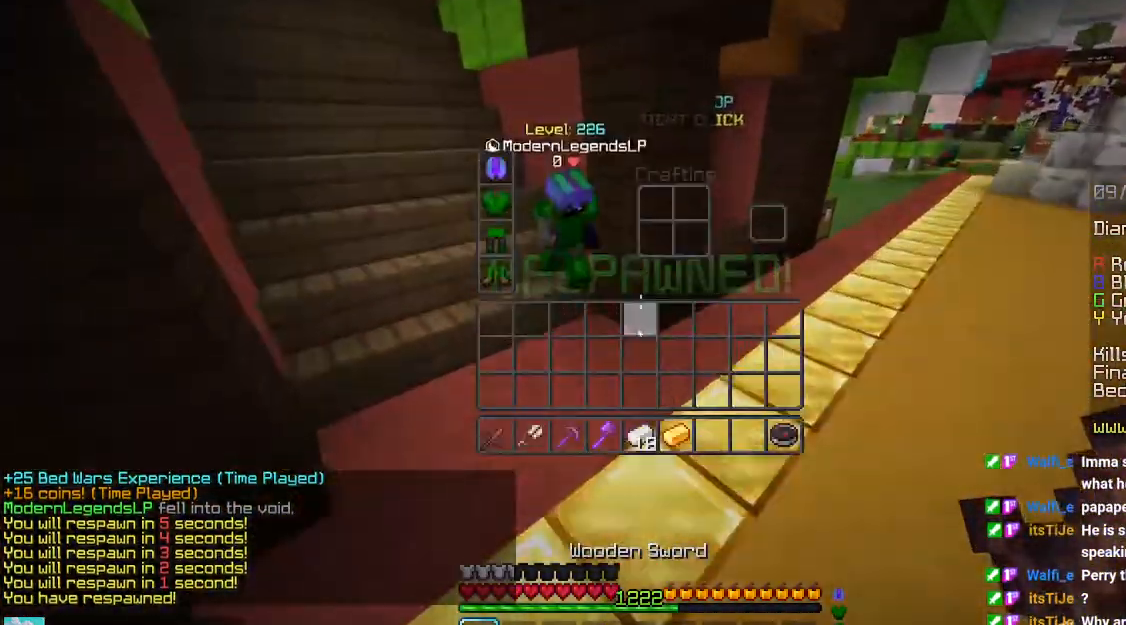
{"keys": ["up"], "mouse": [], "events": [[500, "up", "down"]]}
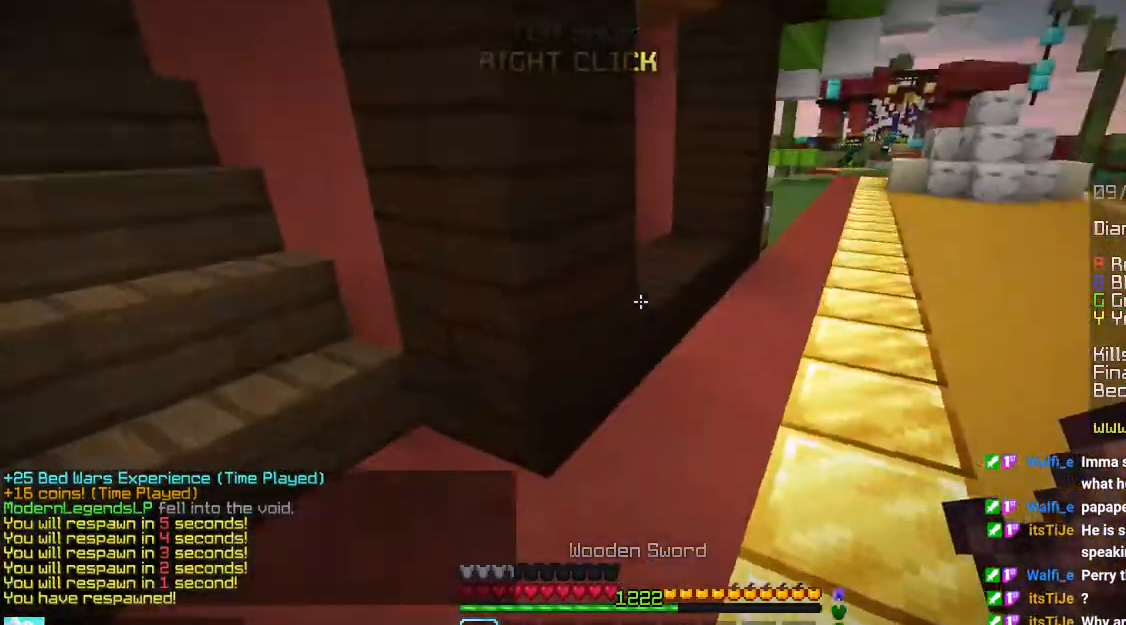
{"keys": ["right", "up"], "mouse": [], "events": [[150, "right", "down"]]}
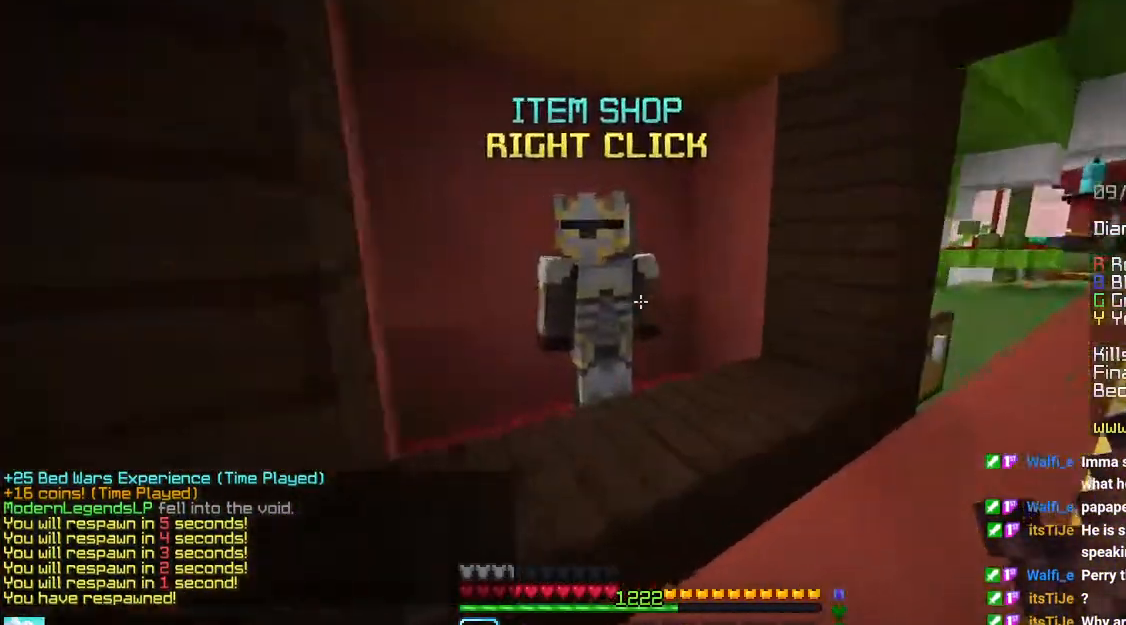
{"keys": [], "mouse": [], "events": [[50, "mouse_right", "down"], [100, "right", "up"], [133, "up", "up"], [250, "mouse_right", "up"]]}
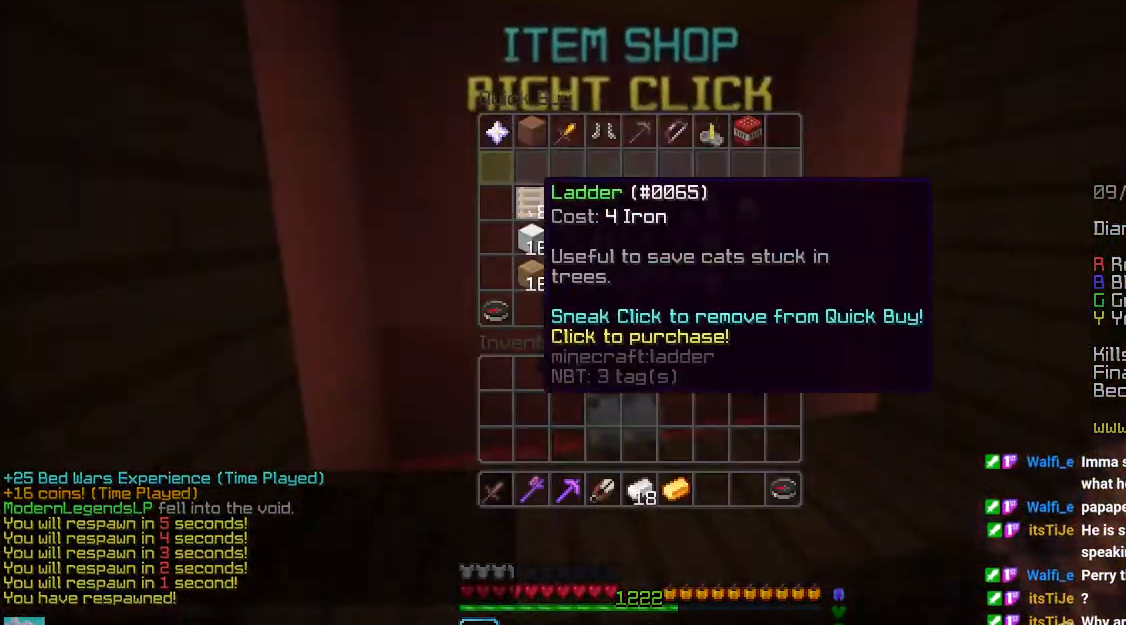
{"keys": [], "mouse": [], "events": []}
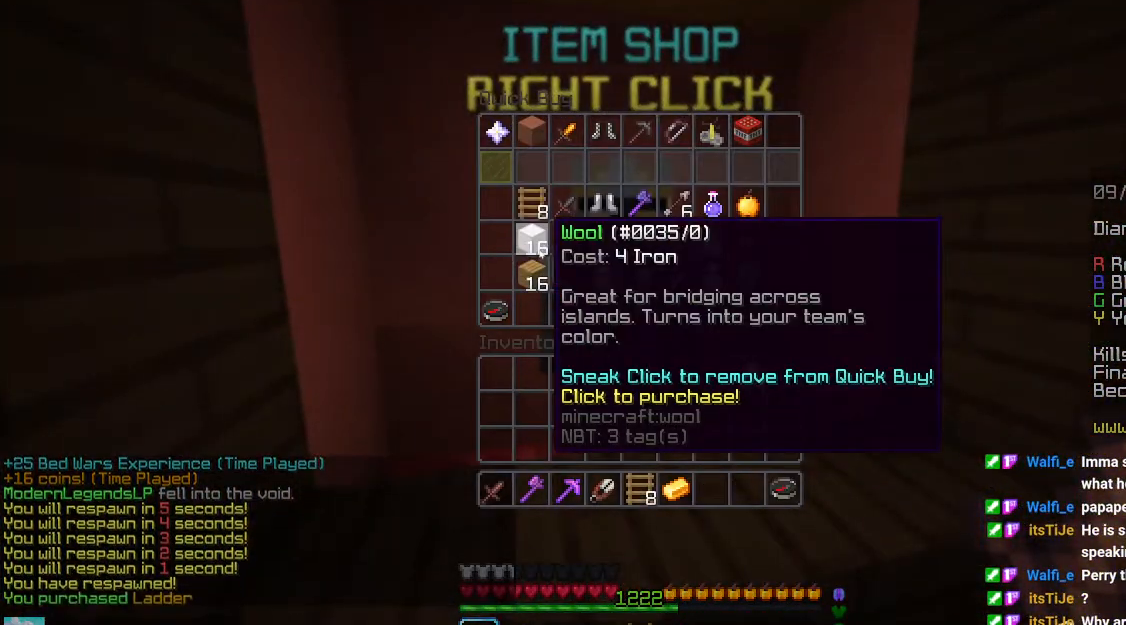
{"keys": [], "mouse": [], "events": []}
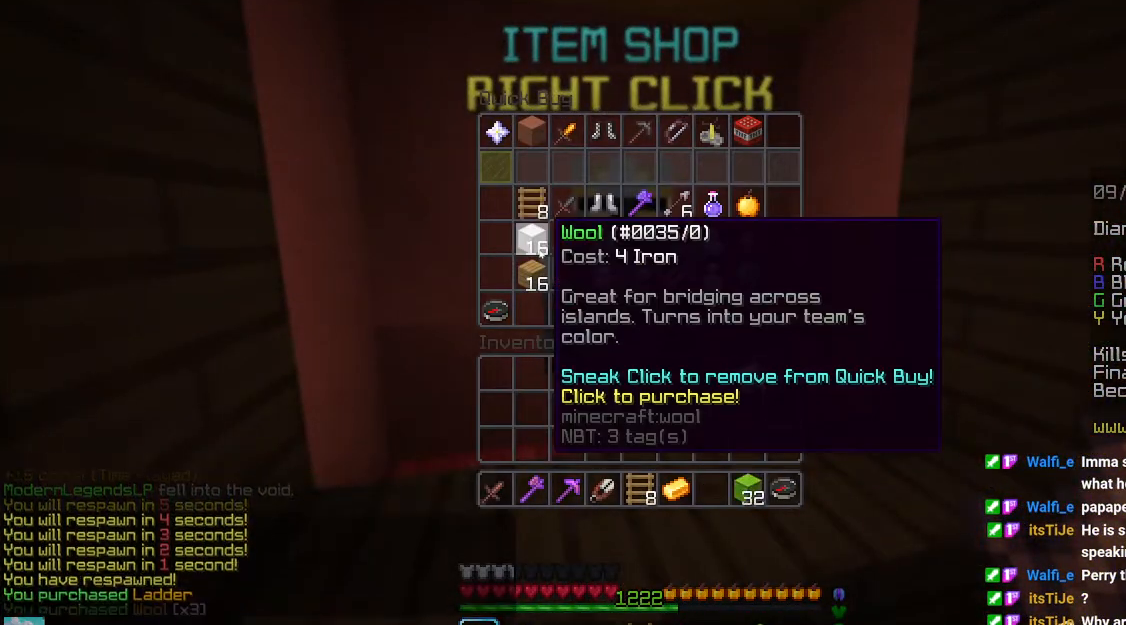
{"keys": ["space", "up"], "mouse": [], "events": [[300, "up", "down"], [416, "space", "down"]]}
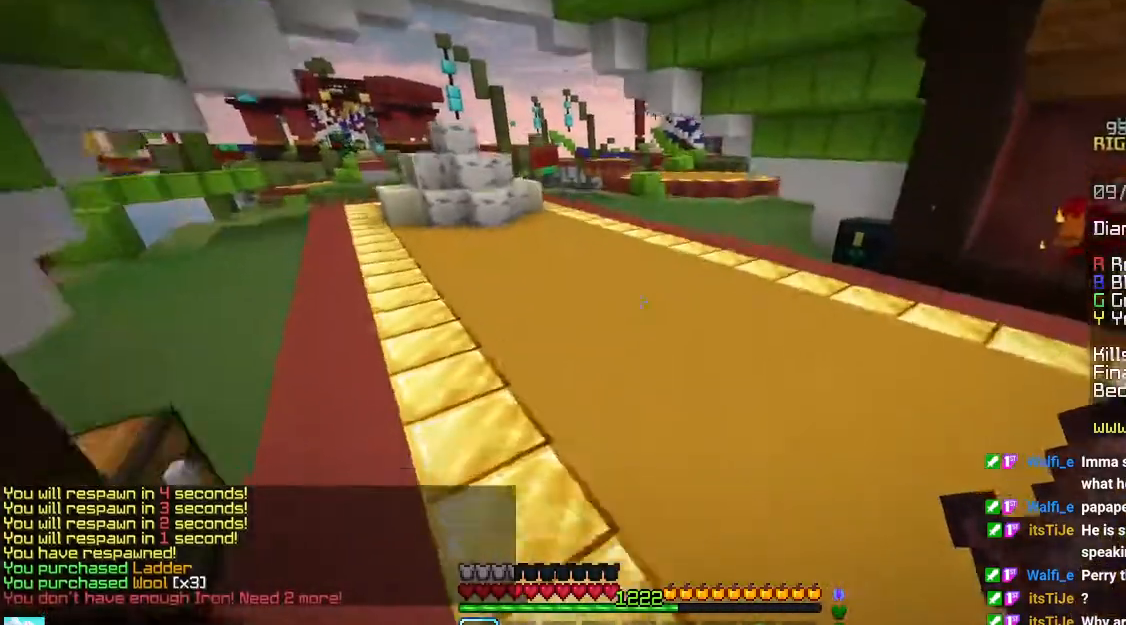
{"keys": ["space", "up"], "mouse": [], "events": []}
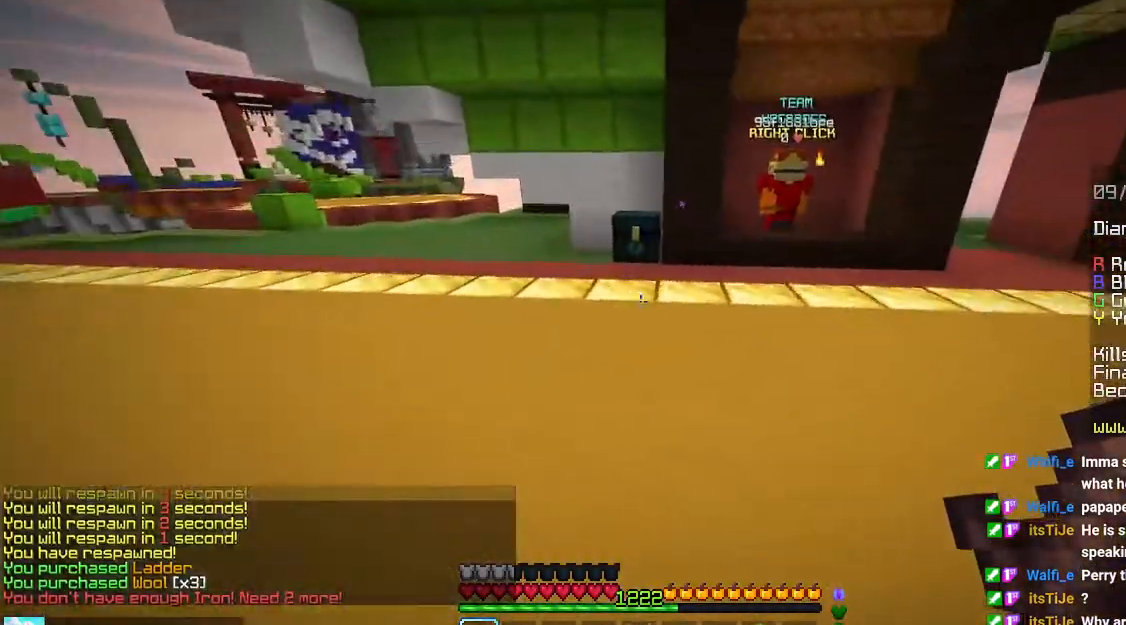
{"keys": ["left", "space"], "mouse": ["right"], "events": [[216, "left", "down"], [333, "space", "up"], [400, "up", "up"], [483, "mouse_right", "down"], [483, "space", "down"]]}
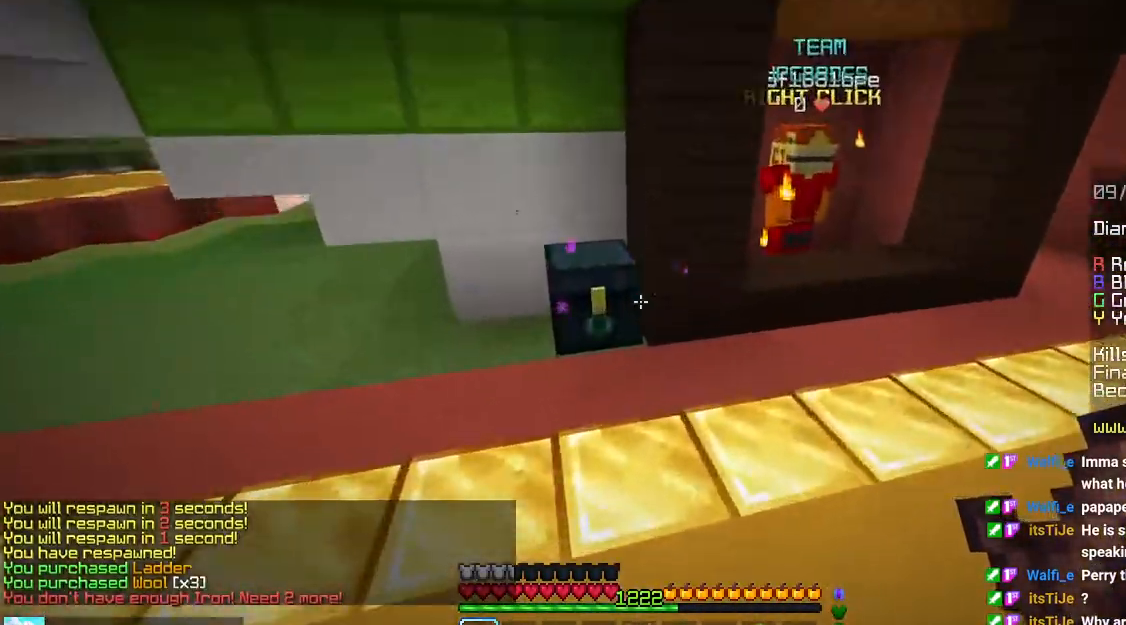
{"keys": [], "mouse": [], "events": [[133, "mouse_right", "up"], [233, "left", "up"], [233, "space", "up"]]}
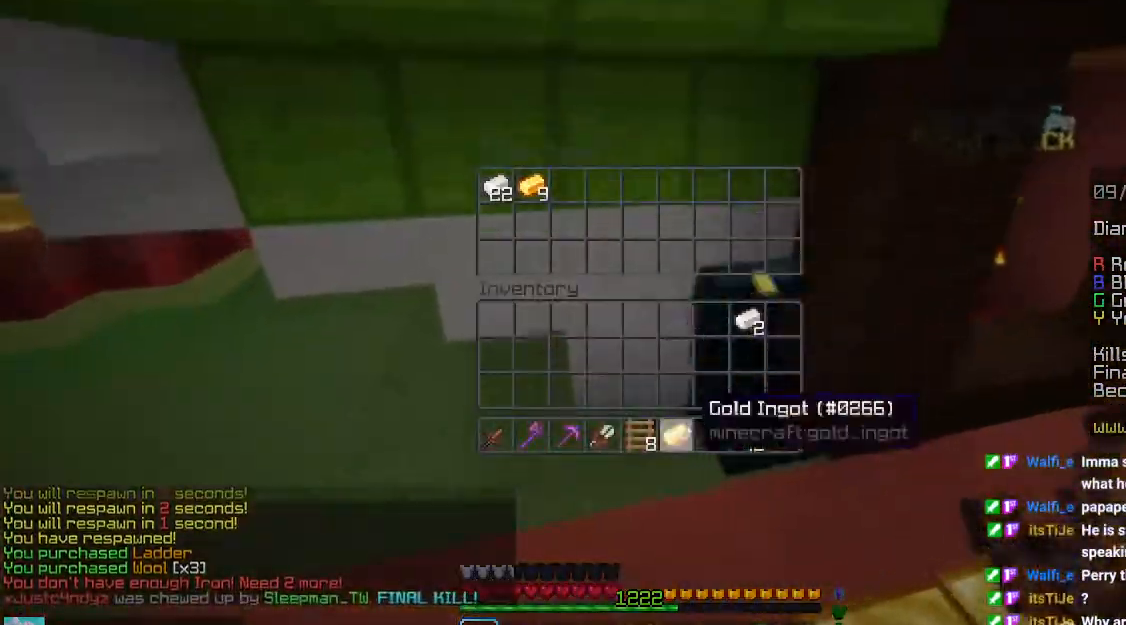
{"keys": [], "mouse": [], "events": []}
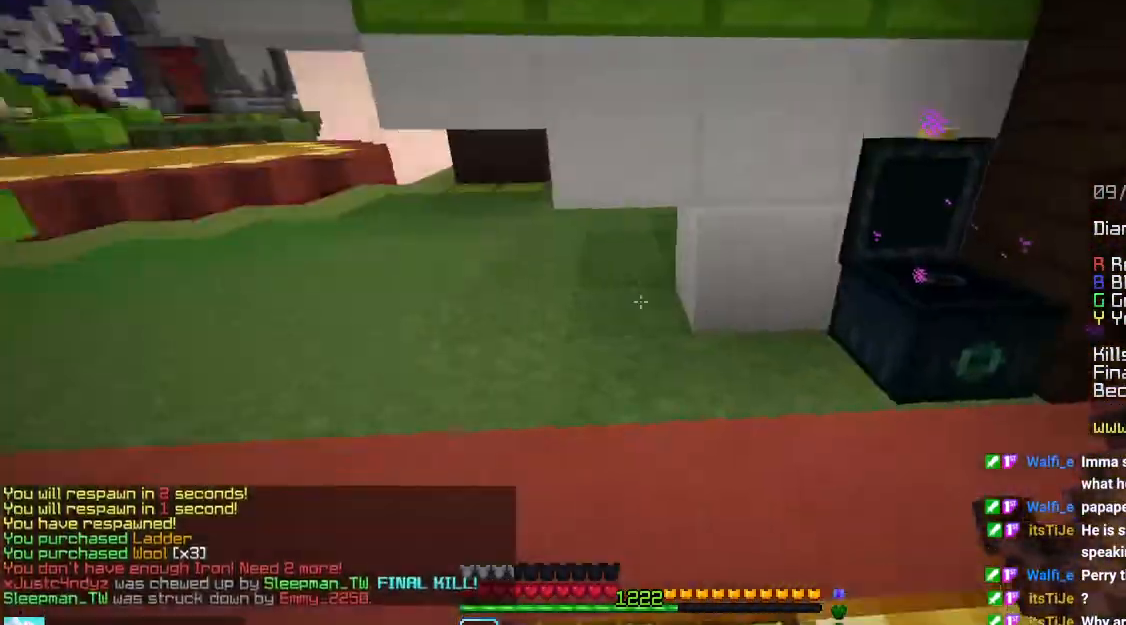
{"keys": ["left", "space", "up"], "mouse": [], "events": [[66, "left", "down"], [83, "up", "down"], [166, "space", "down"]]}
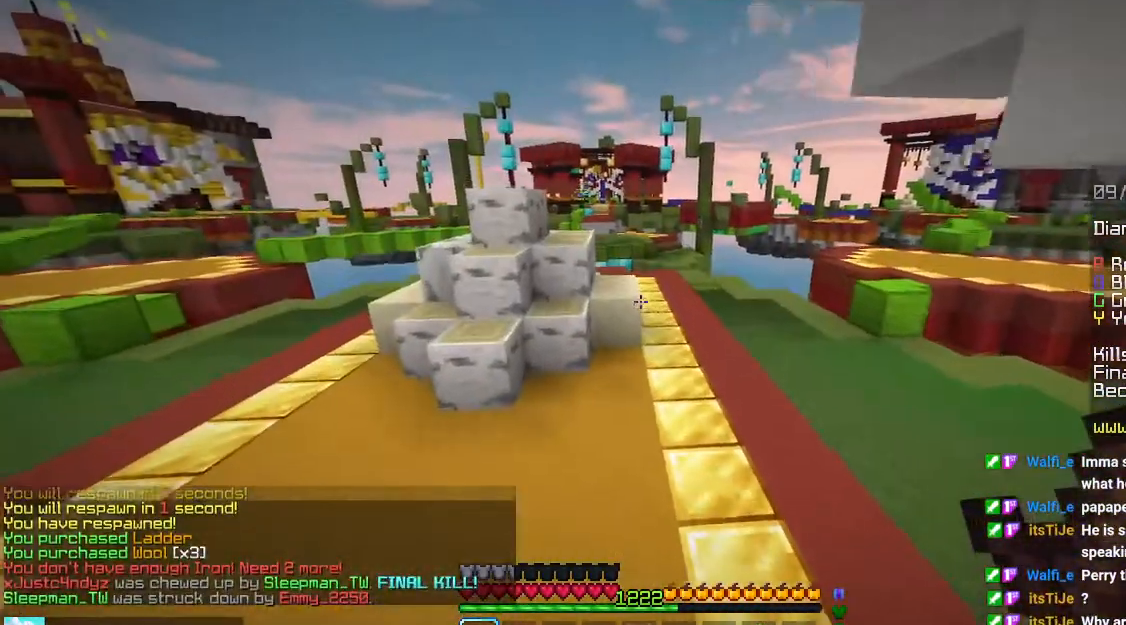
{"keys": ["left", "space", "up"], "mouse": [], "events": []}
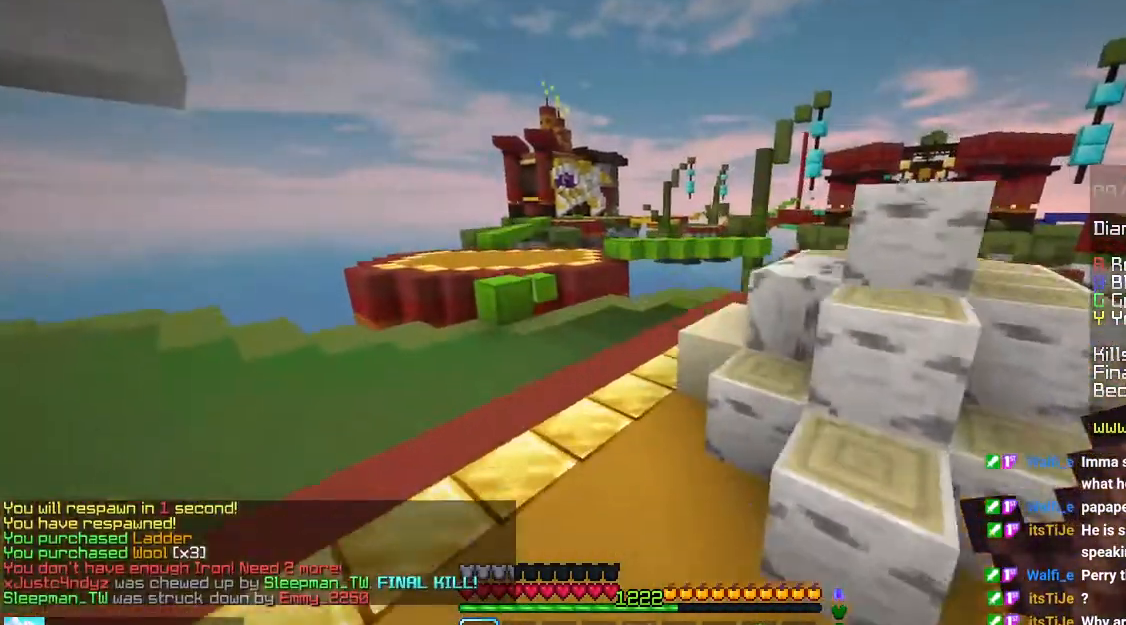
{"keys": ["left", "space", "up"], "mouse": [], "events": []}
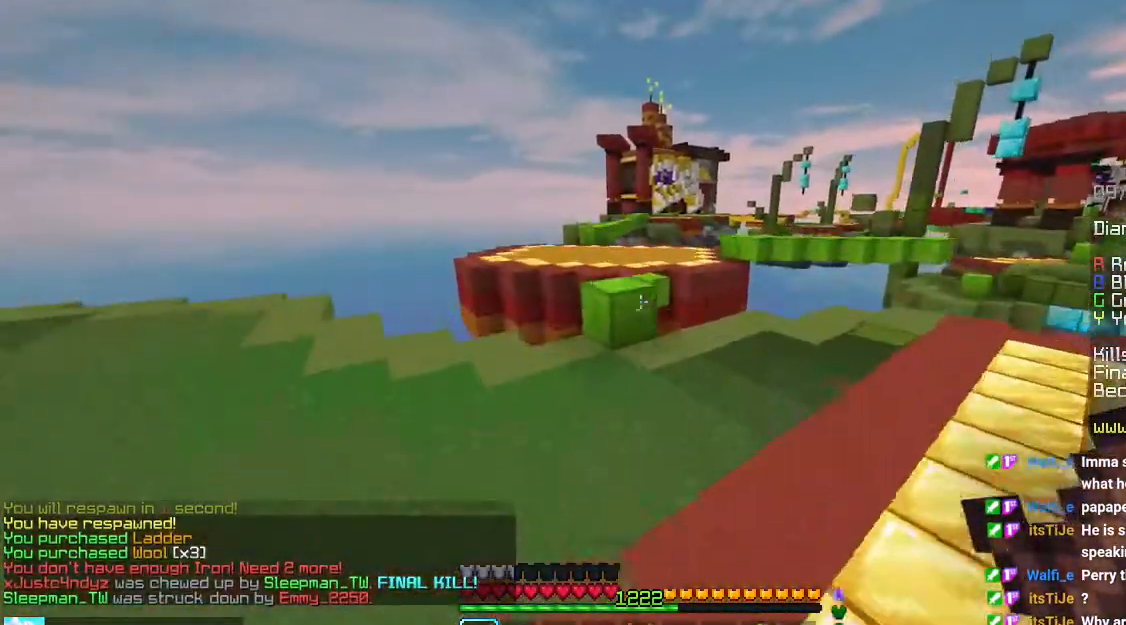
{"keys": ["up"], "mouse": [], "events": [[83, "space", "up"], [133, "left", "up"]]}
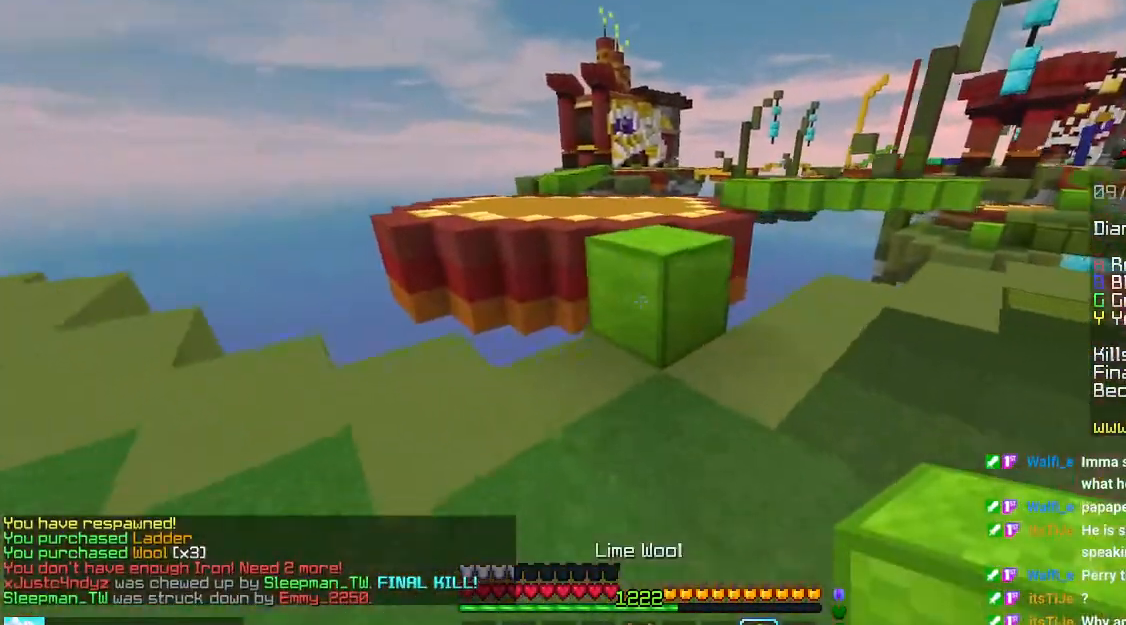
{"keys": ["up"], "mouse": [], "events": [[116, "space", "down"], [300, "space", "up"]]}
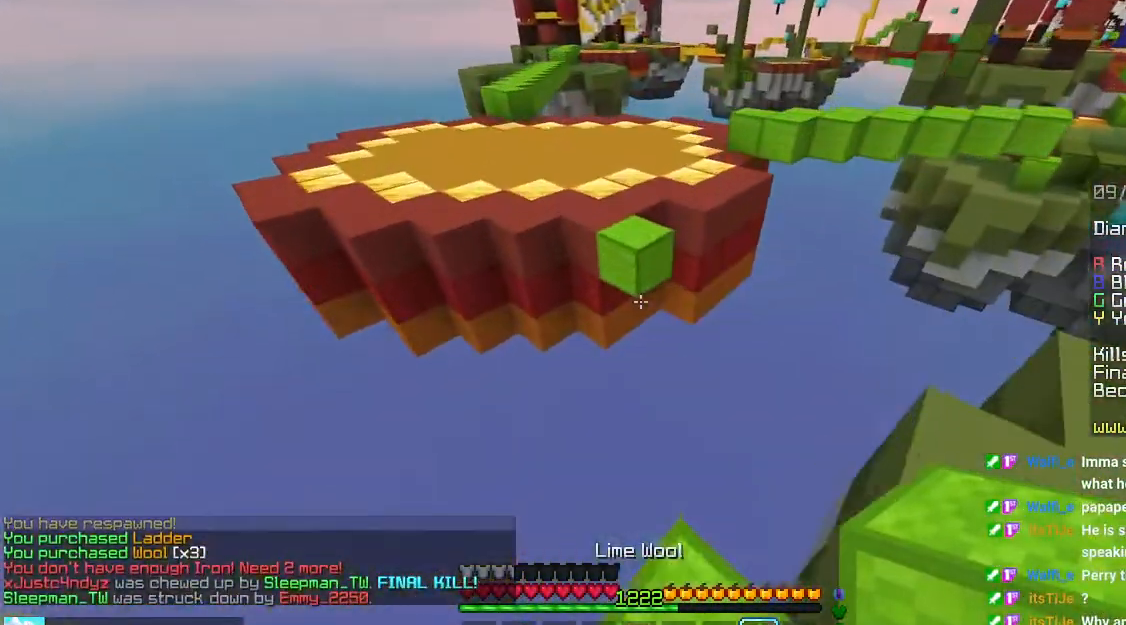
{"keys": ["space", "up"], "mouse": [], "events": [[16, "space", "down"]]}
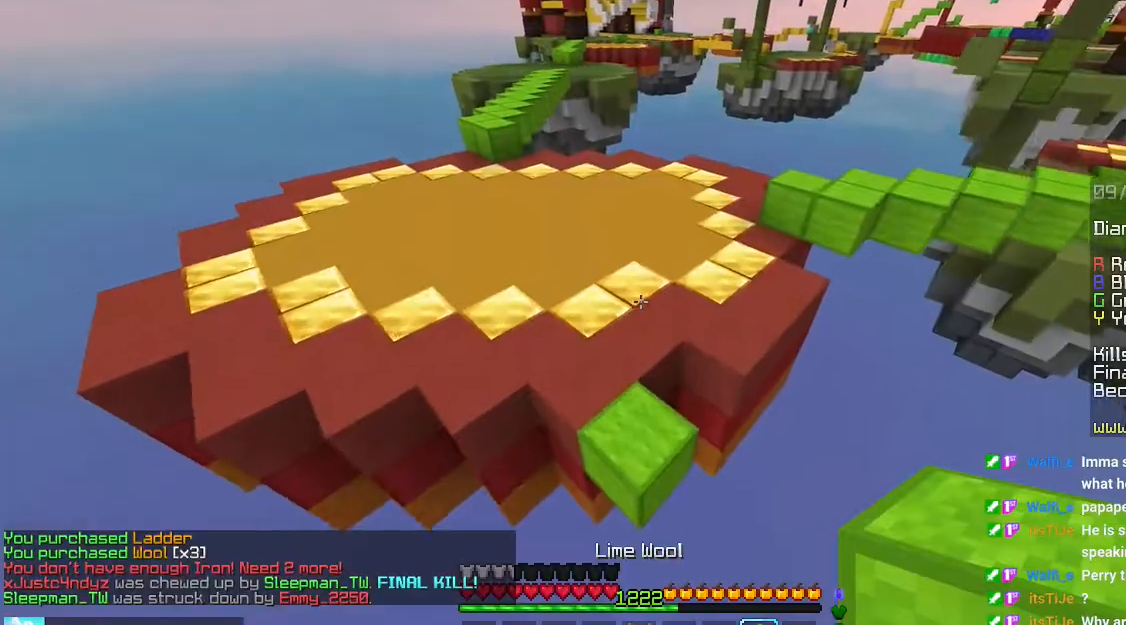
{"keys": ["space", "up"], "mouse": [], "events": []}
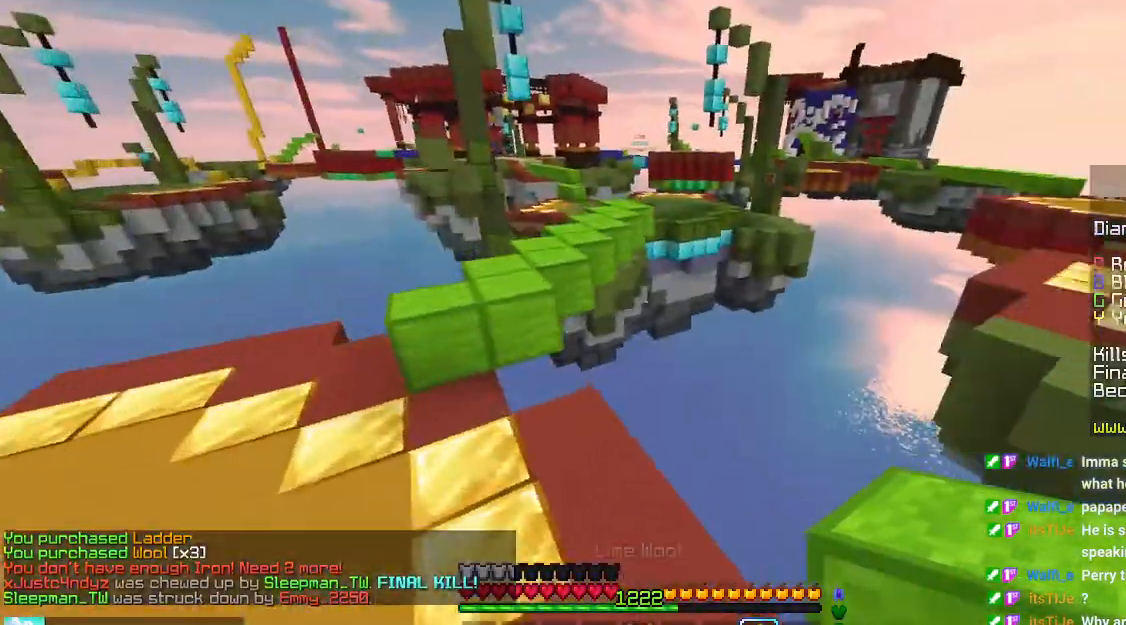
{"keys": ["space", "up"], "mouse": [], "events": [[166, "space", "up"], [383, "space", "down"]]}
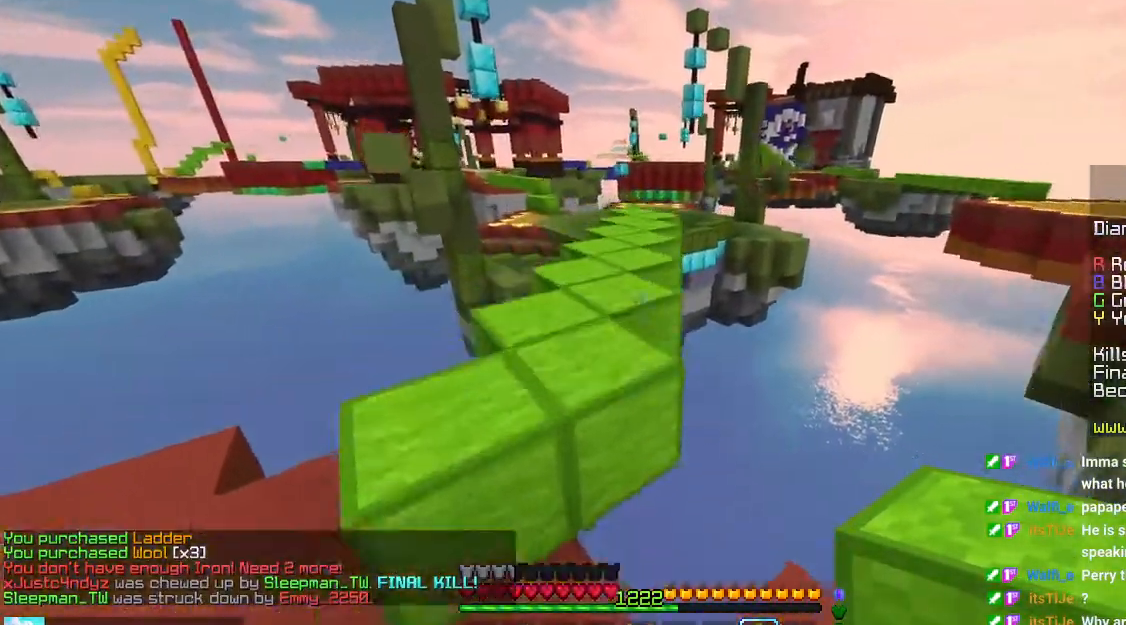
{"keys": ["space", "up"], "mouse": [], "events": []}
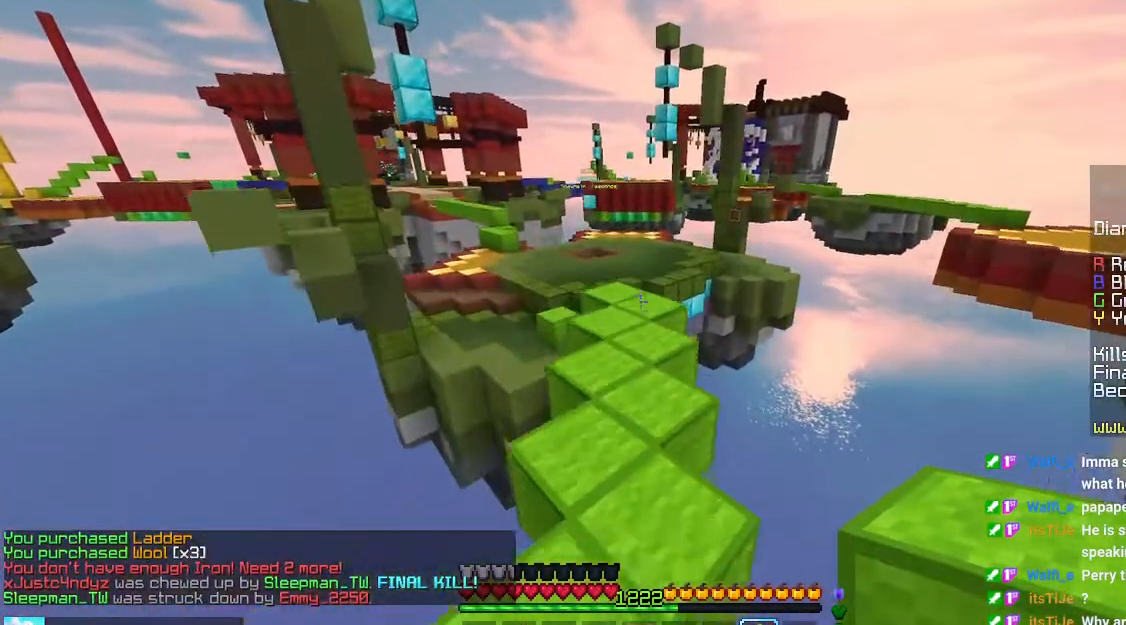
{"keys": ["space", "up"], "mouse": [], "events": []}
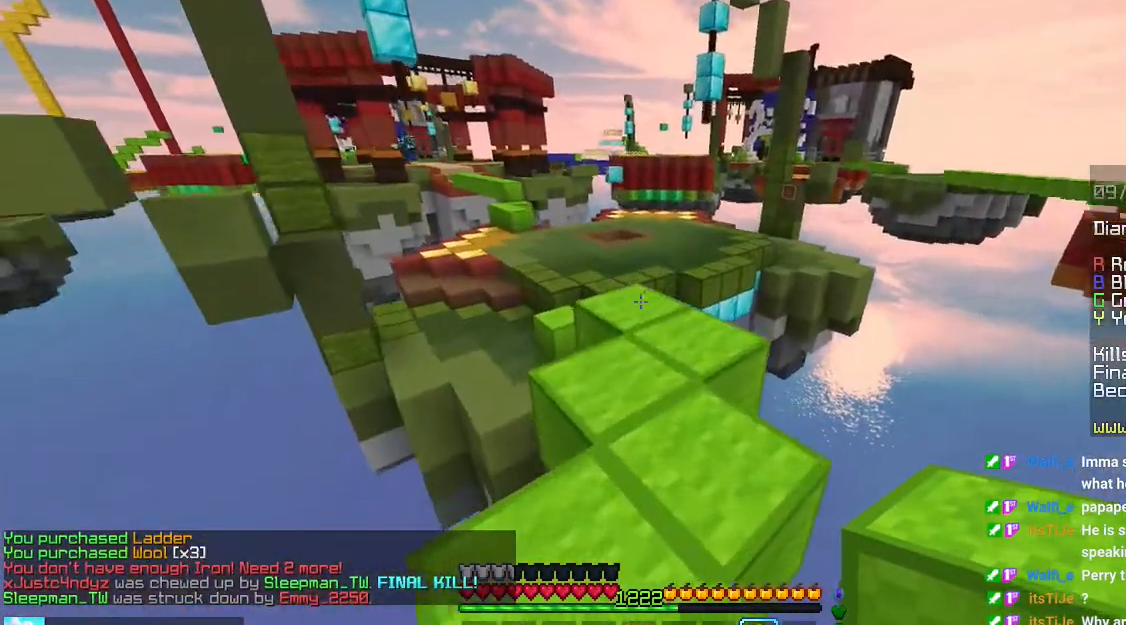
{"keys": ["space", "up"], "mouse": [], "events": []}